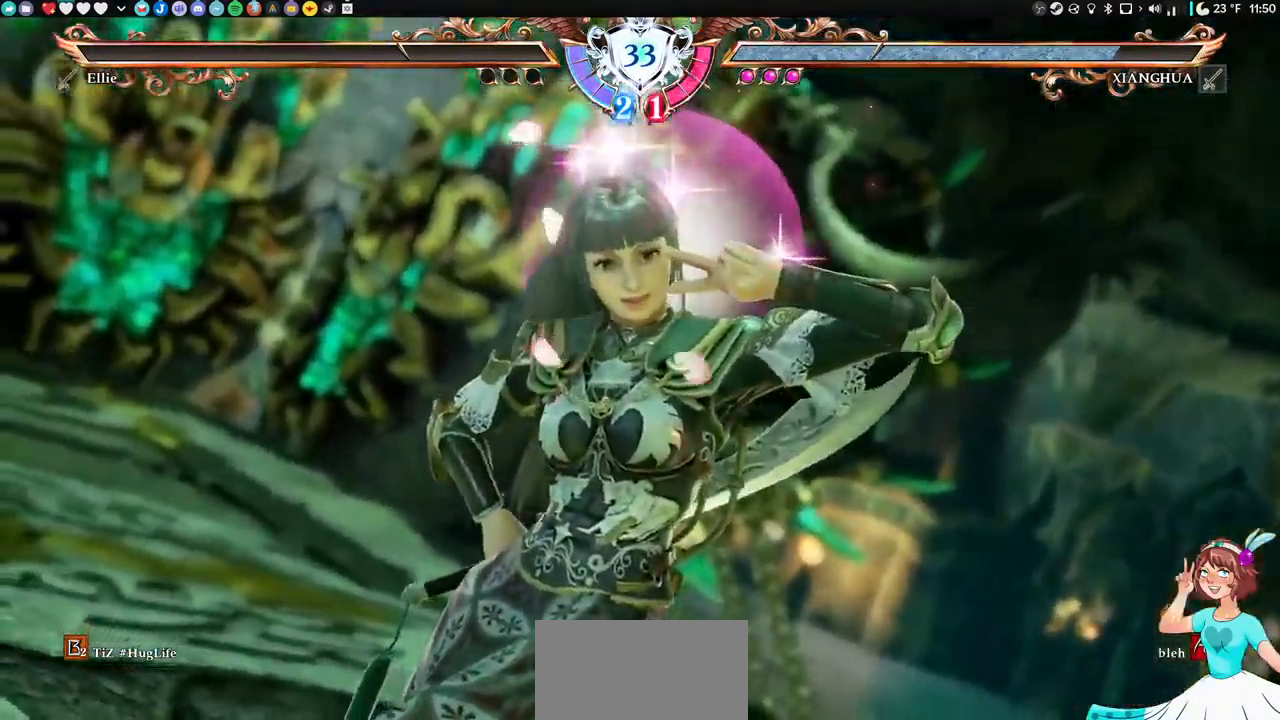
Gameplay with a controller (Xbox layout); each line is a JSON object with the inputs held at the frame after it. "events" lists button and stick changes between this image and that frame as [ms after this image, input, new state], when the widget could be followed in between. Not read: L3 R3 SELECT START.
{"buttons": [], "events": []}
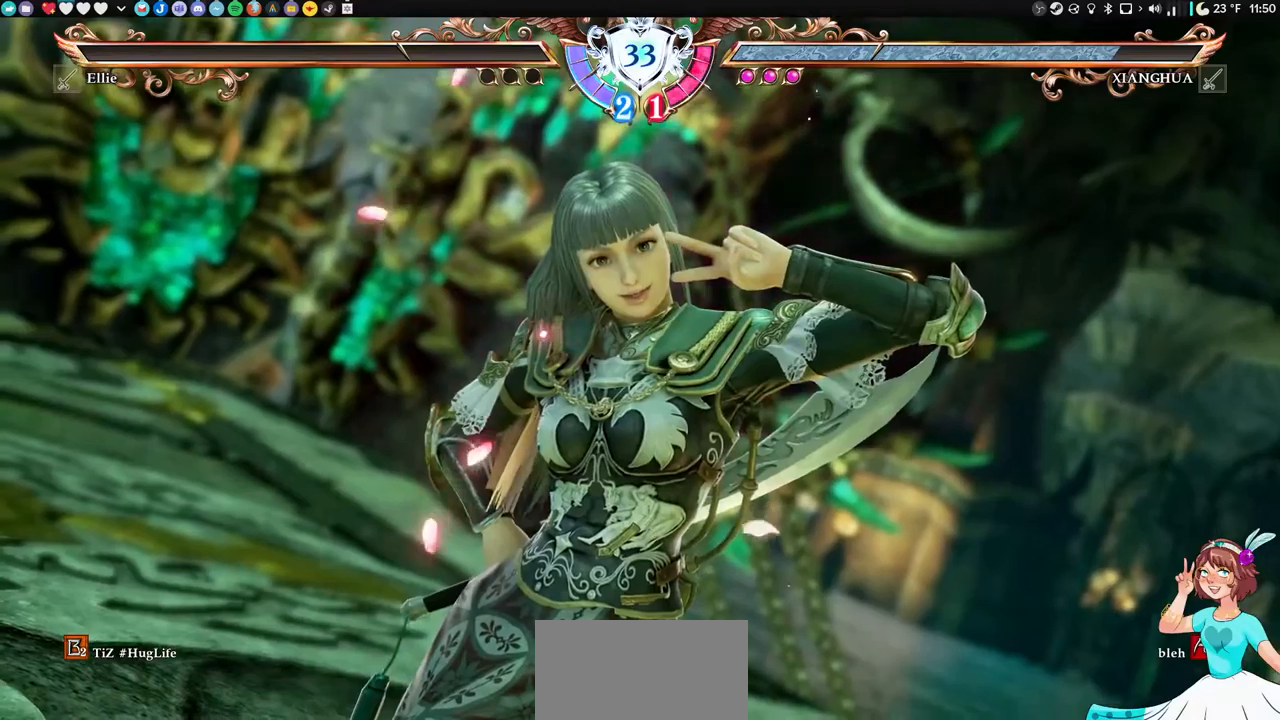
{"buttons": [], "events": []}
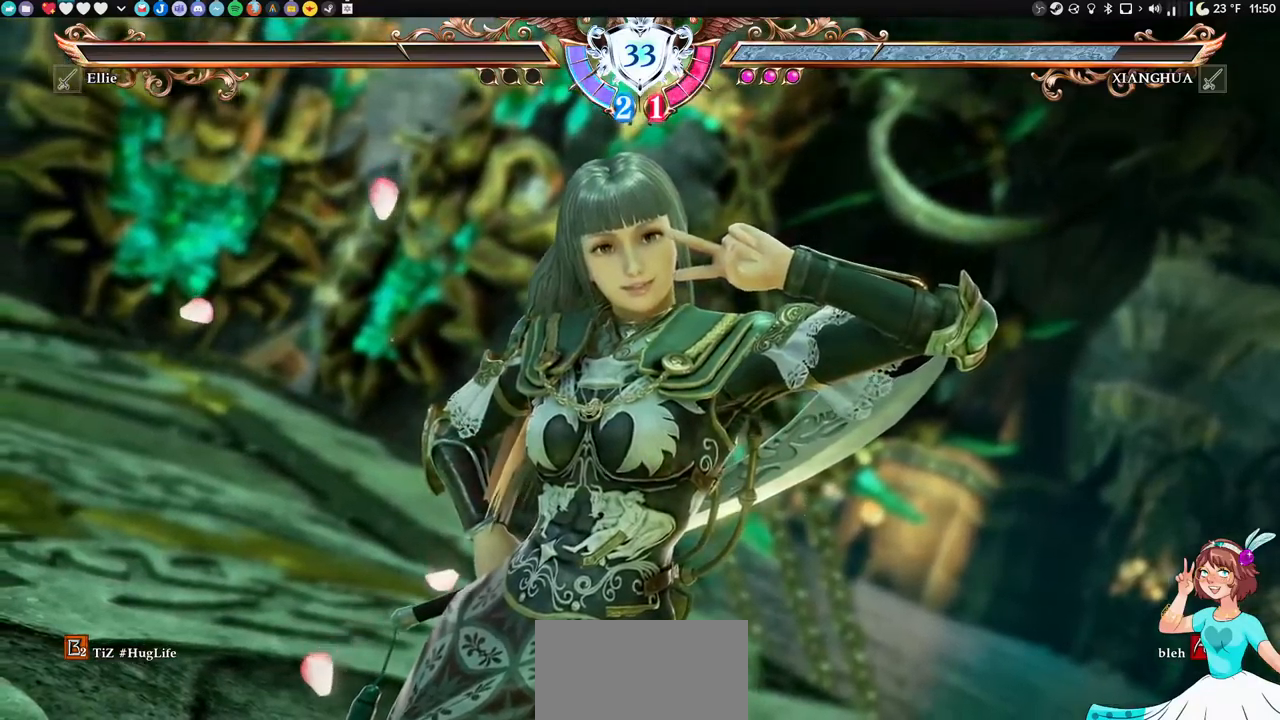
{"buttons": [], "events": []}
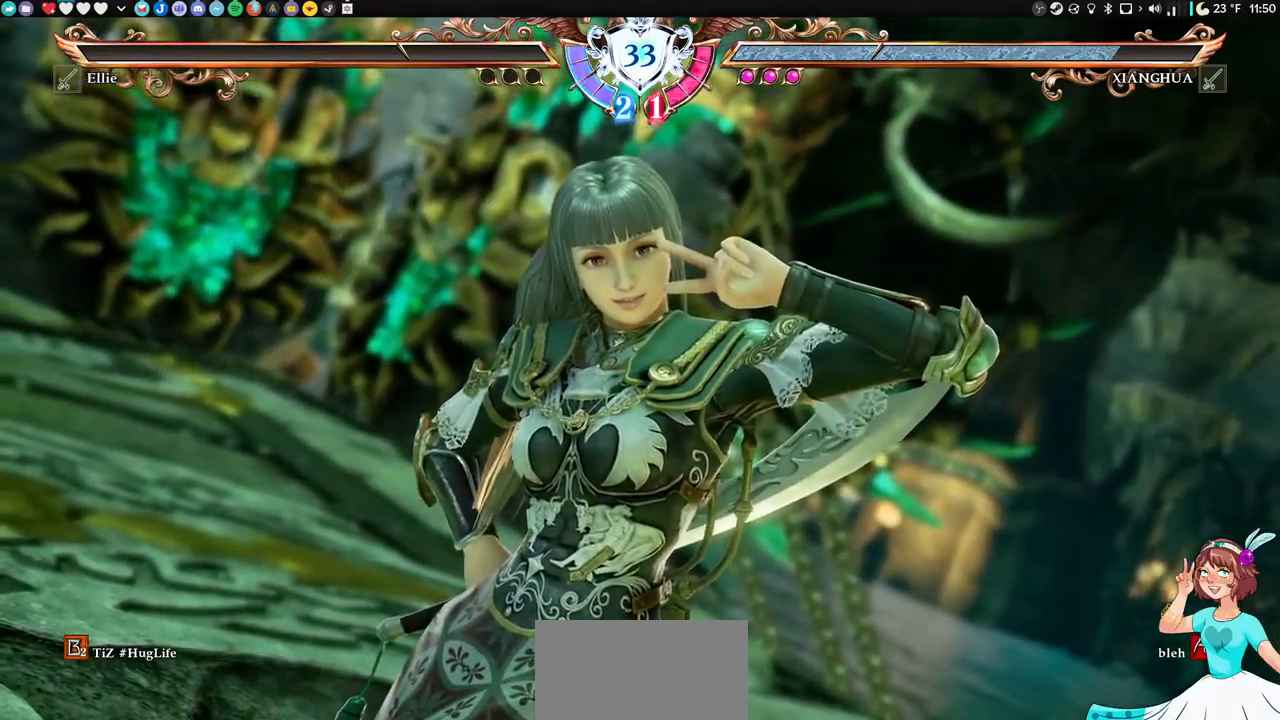
{"buttons": [], "events": [[267, "L2", "down"], [317, "L2", "up"]]}
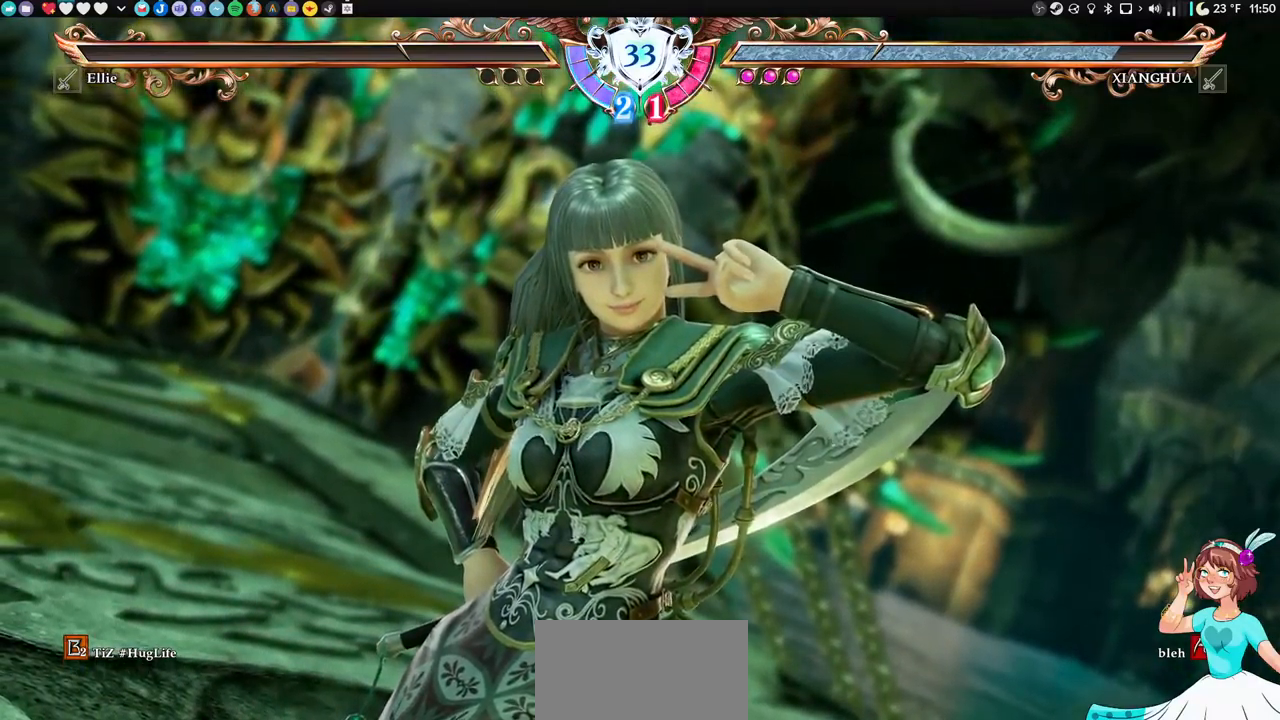
{"buttons": [], "events": [[184, "R2", "down"], [267, "B", "down"], [284, "R2", "up"], [500, "B", "up"]]}